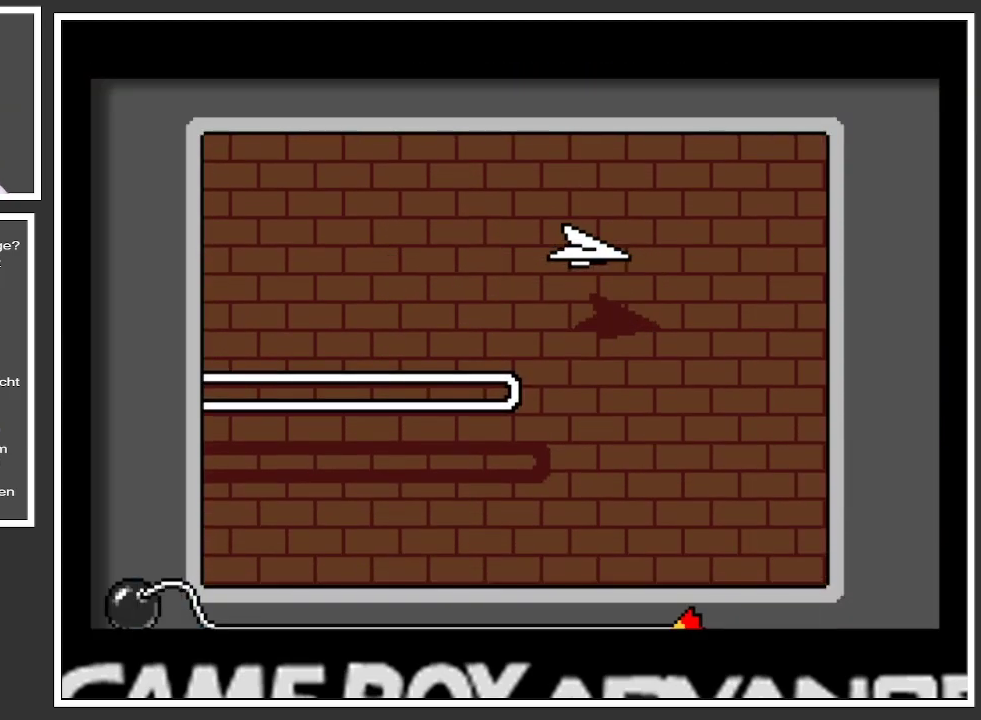
Gameplay with a controller (Xbox layout); each line is a JSON object with the inputs held at the frame after it. "events" lists button and stick changes between this image and that frame as [ms after this image, input, new state], when the widget could be followed in between. Not read: L3 R3.
{"buttons": [], "left_stick": "left", "right_stick": "center", "events": [[50, "left_stick", "left"]]}
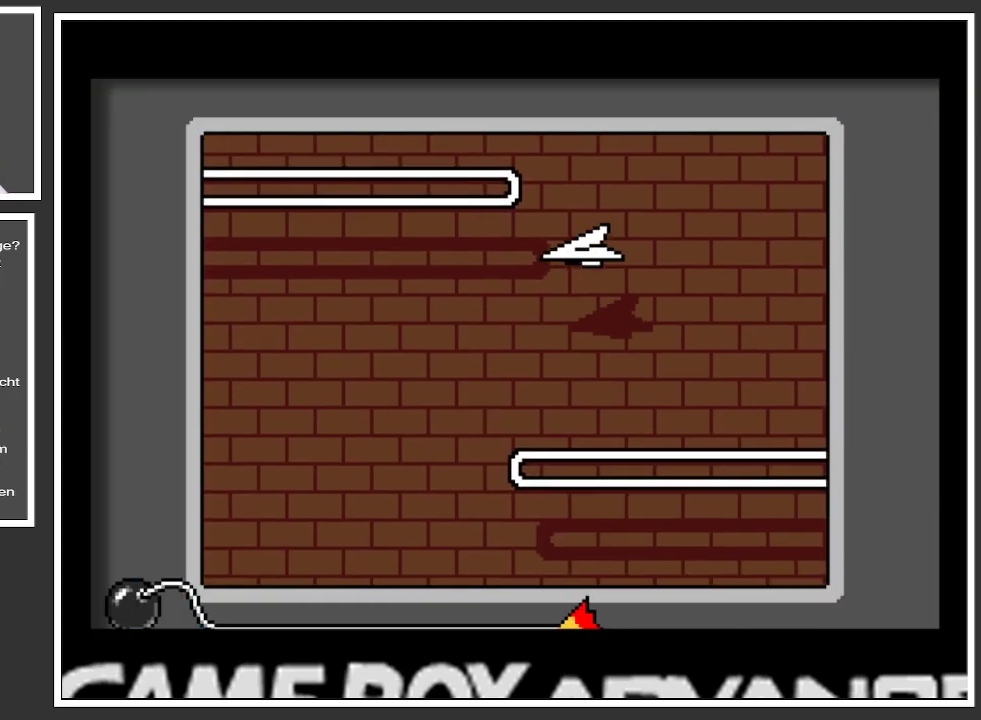
{"buttons": [], "left_stick": "right", "right_stick": "center", "events": [[151, "left_stick", "center"], [401, "left_stick", "right"]]}
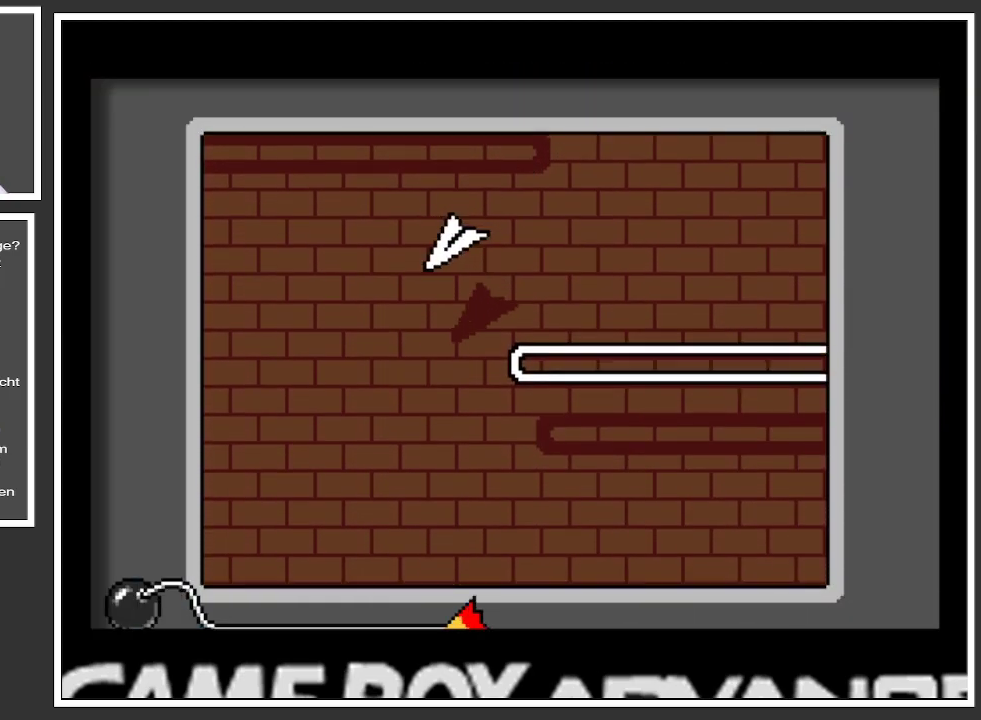
{"buttons": [], "left_stick": "center", "right_stick": "center", "events": [[500, "left_stick", "center"]]}
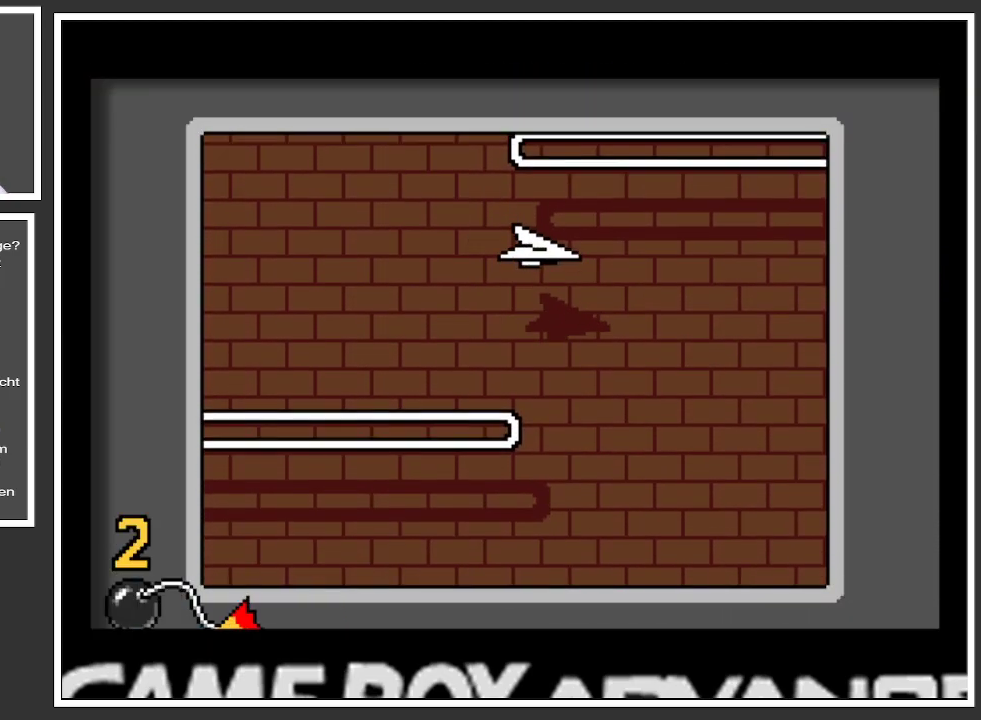
{"buttons": [], "left_stick": "left", "right_stick": "center", "events": [[84, "left_stick", "left"]]}
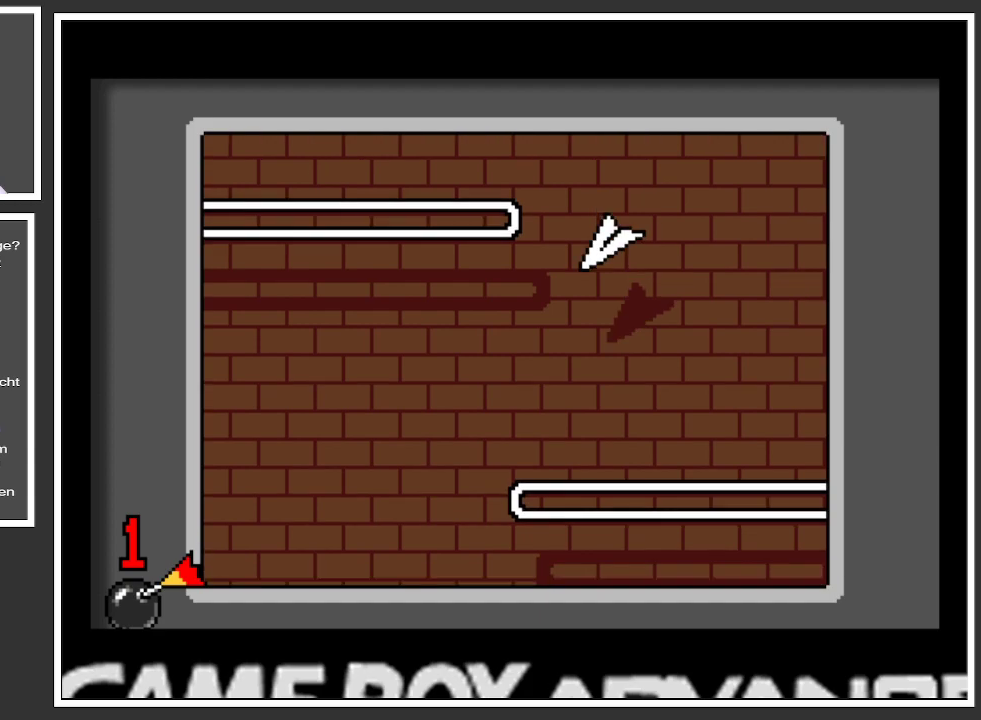
{"buttons": [], "left_stick": "right", "right_stick": "center", "events": [[250, "left_stick", "center"], [350, "left_stick", "right"]]}
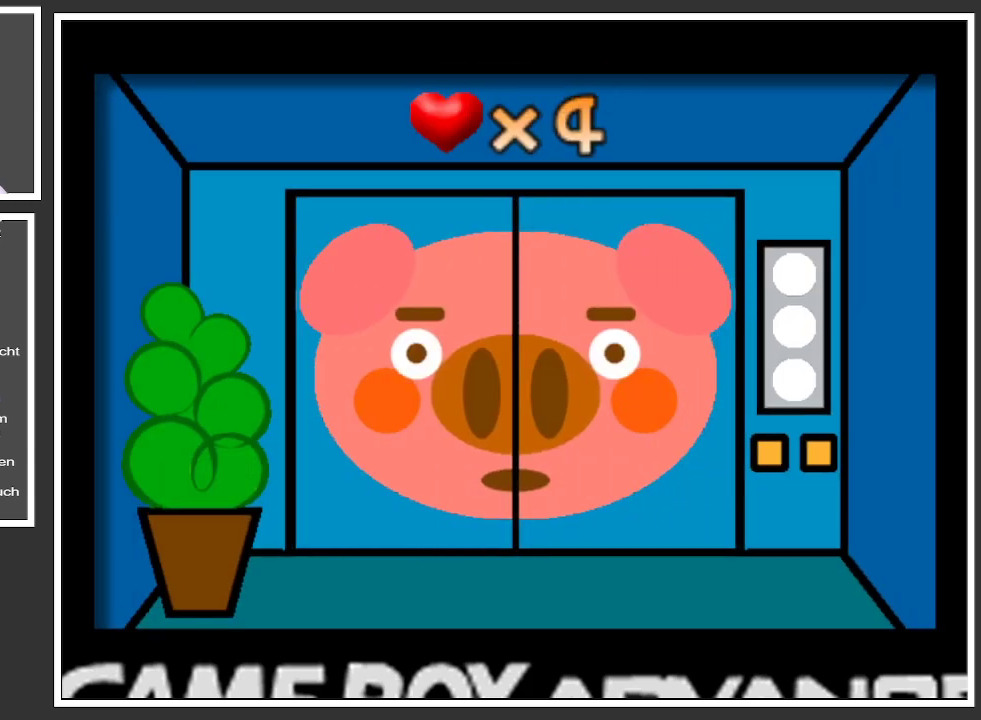
{"buttons": [], "left_stick": "center", "right_stick": "center", "events": [[84, "left_stick", "center"]]}